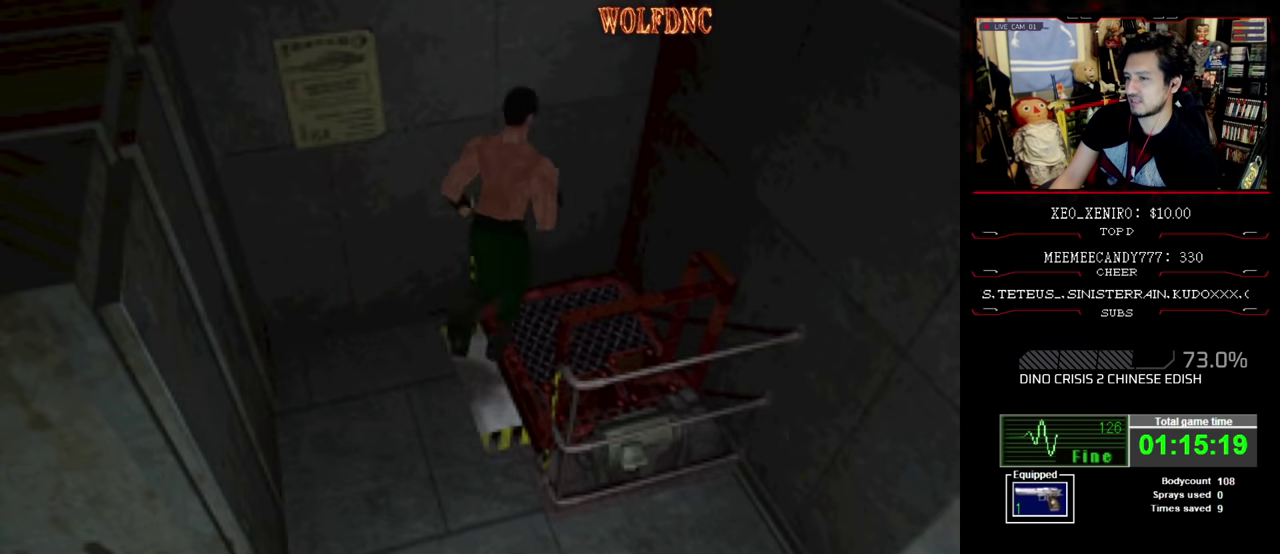
Gameplay with a controller (PlayStation layout); each line is a JSON object with the inputs held at the frame after it. "events" lists button and stick changes between this image and that frame as [ms after this image, input, new state], when the widget could be followed in between. Not read: L3 R3.
{"buttons": [], "events": [[100, "CROSS", "down"], [200, "DPAD_UP", "up"], [250, "SQUARE", "up"], [483, "CROSS", "up"], [483, "DPAD_RIGHT", "up"]]}
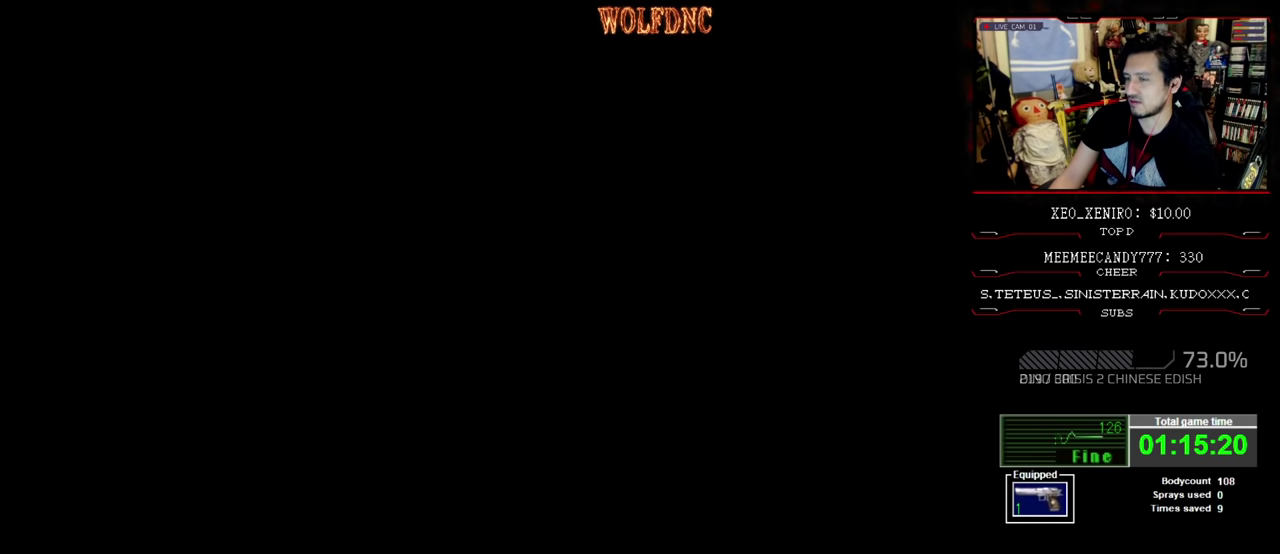
{"buttons": [], "events": []}
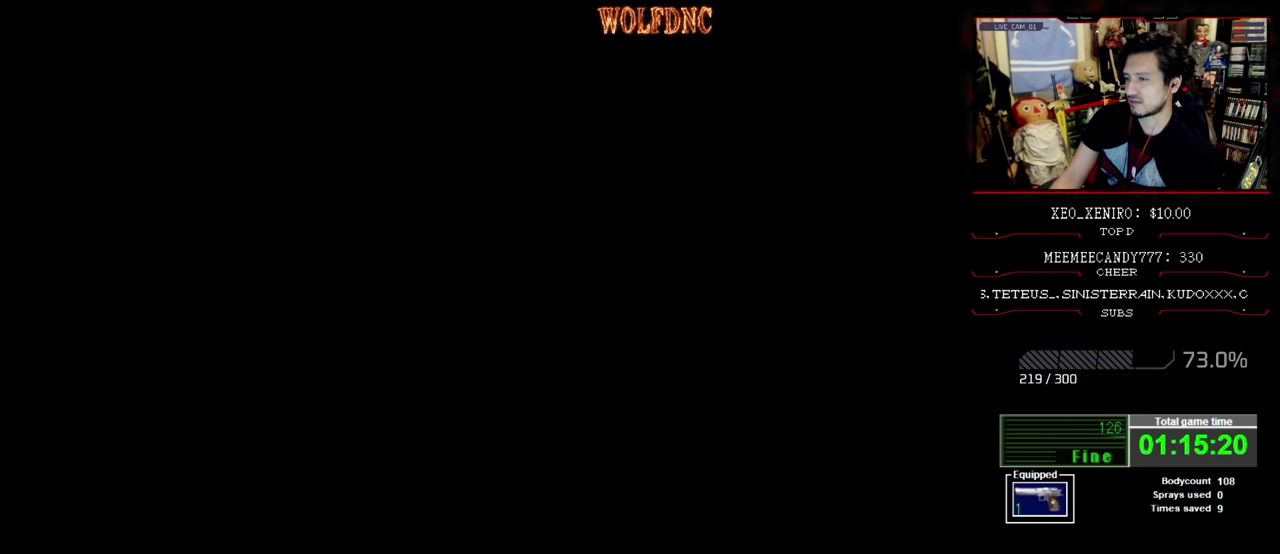
{"buttons": [], "events": []}
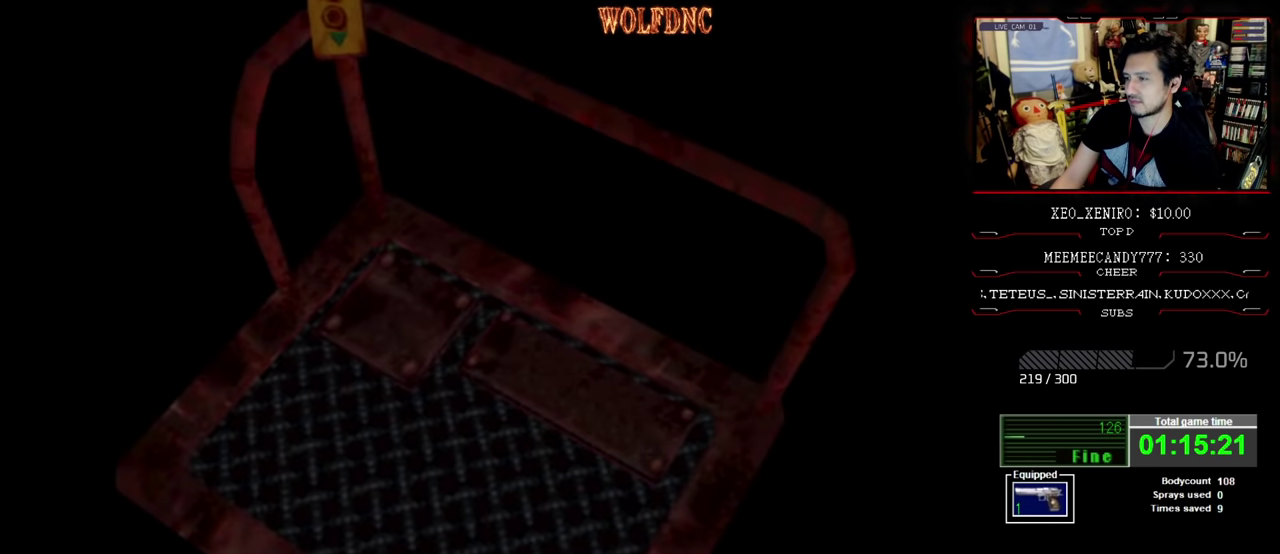
{"buttons": [], "events": []}
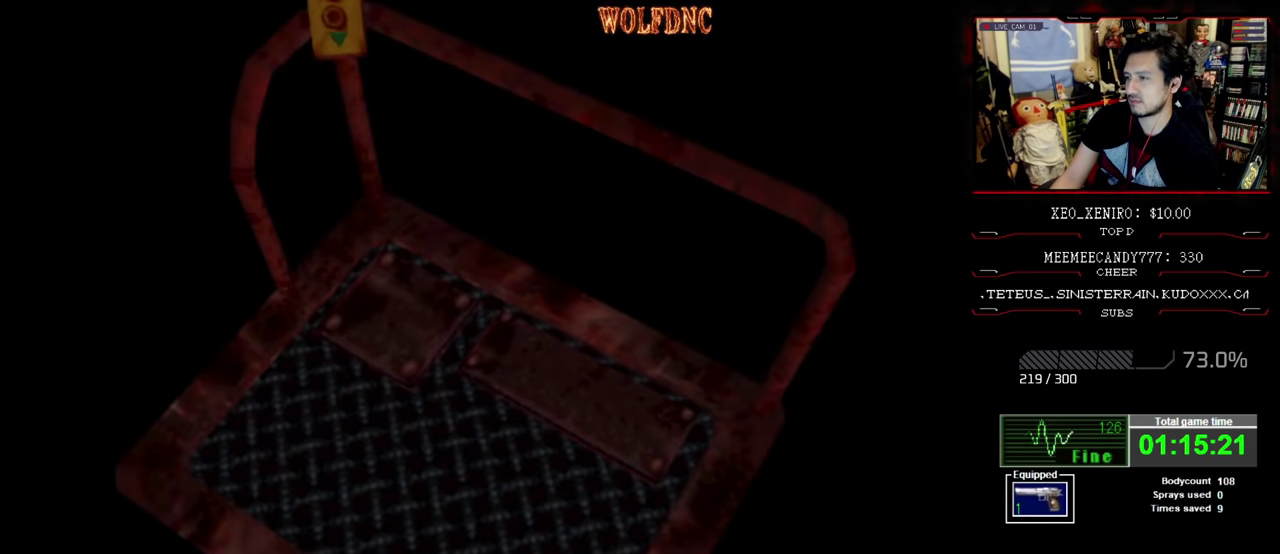
{"buttons": [], "events": []}
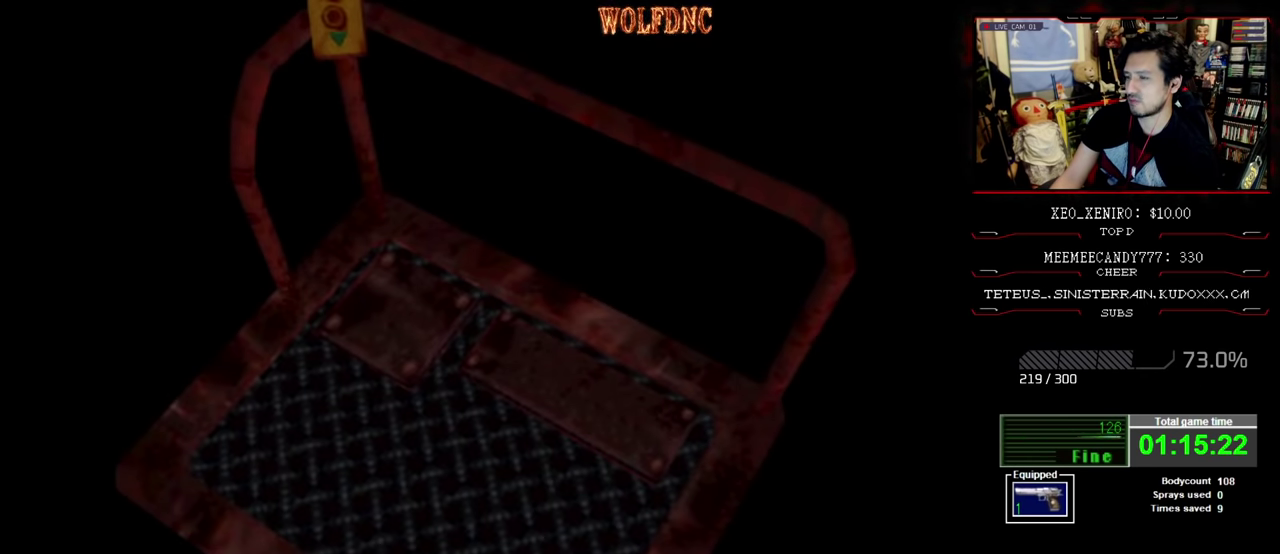
{"buttons": [], "events": [[283, "CROSS", "down"], [366, "CROSS", "up"]]}
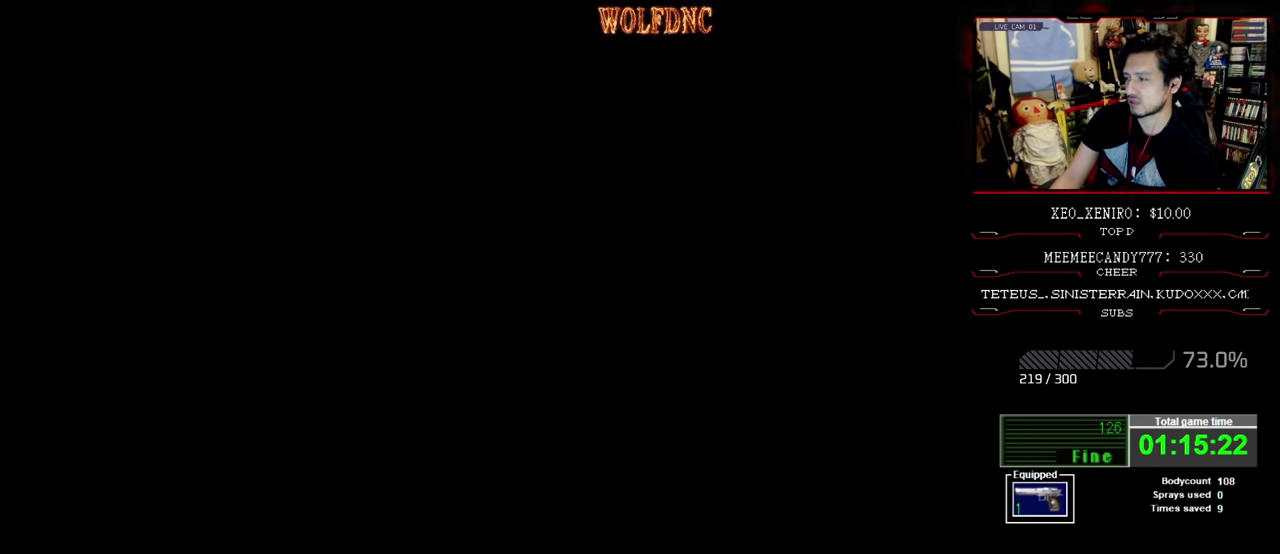
{"buttons": [], "events": []}
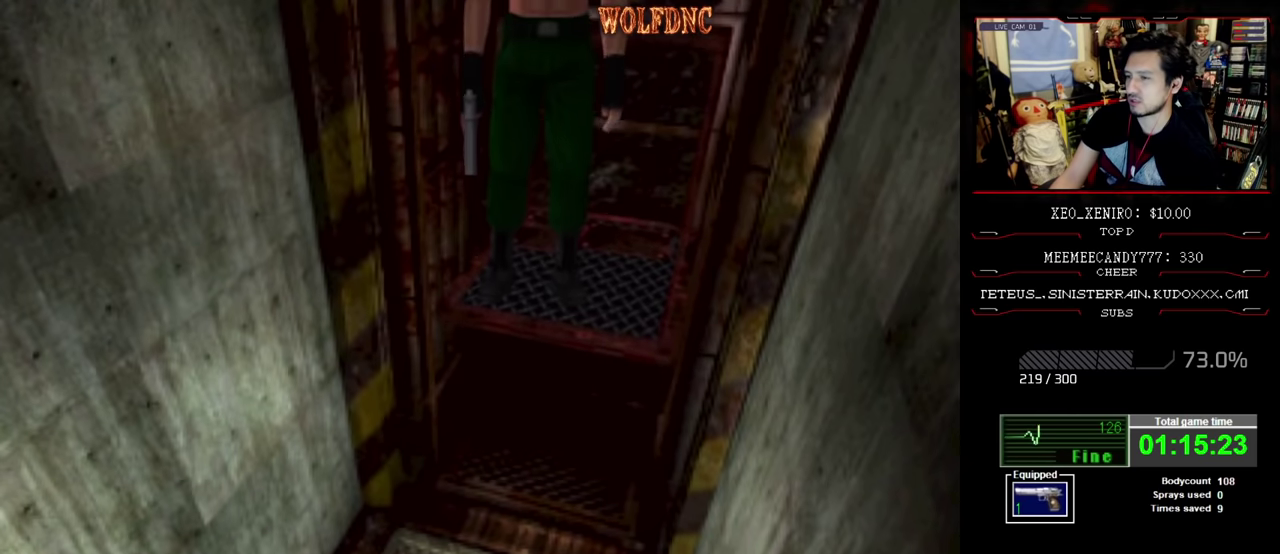
{"buttons": [], "events": []}
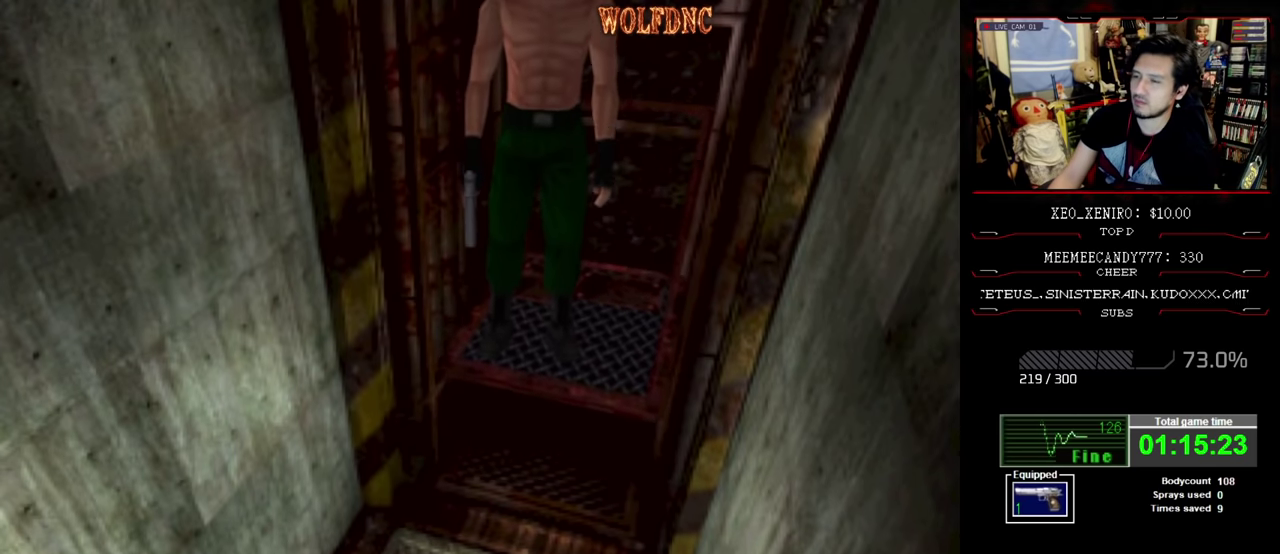
{"buttons": ["CROSS"], "events": [[417, "CROSS", "down"]]}
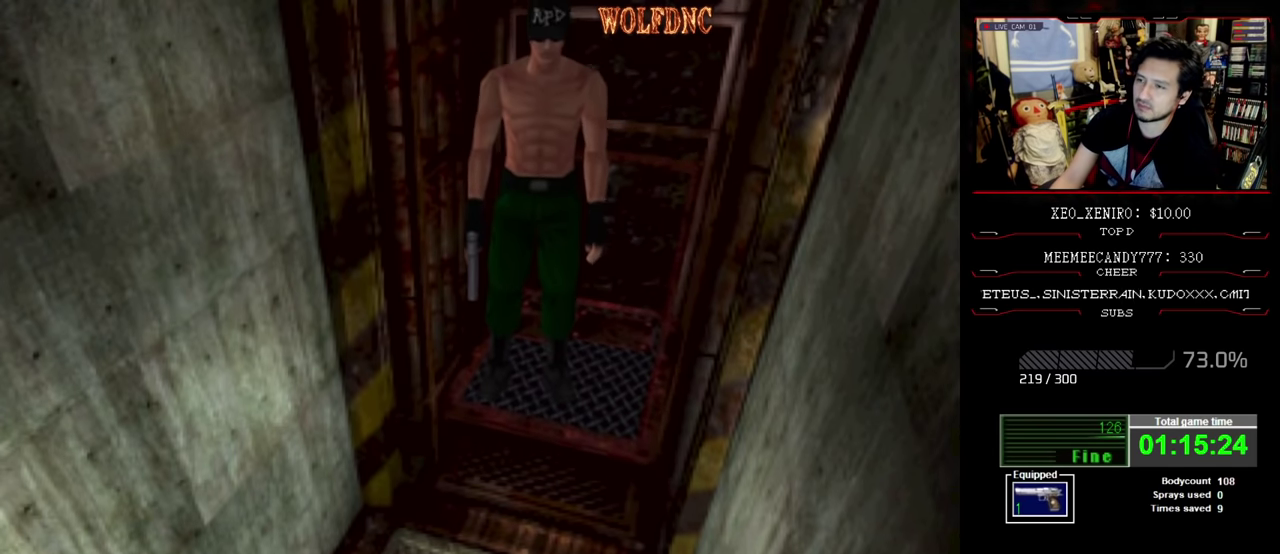
{"buttons": [], "events": [[483, "CROSS", "up"]]}
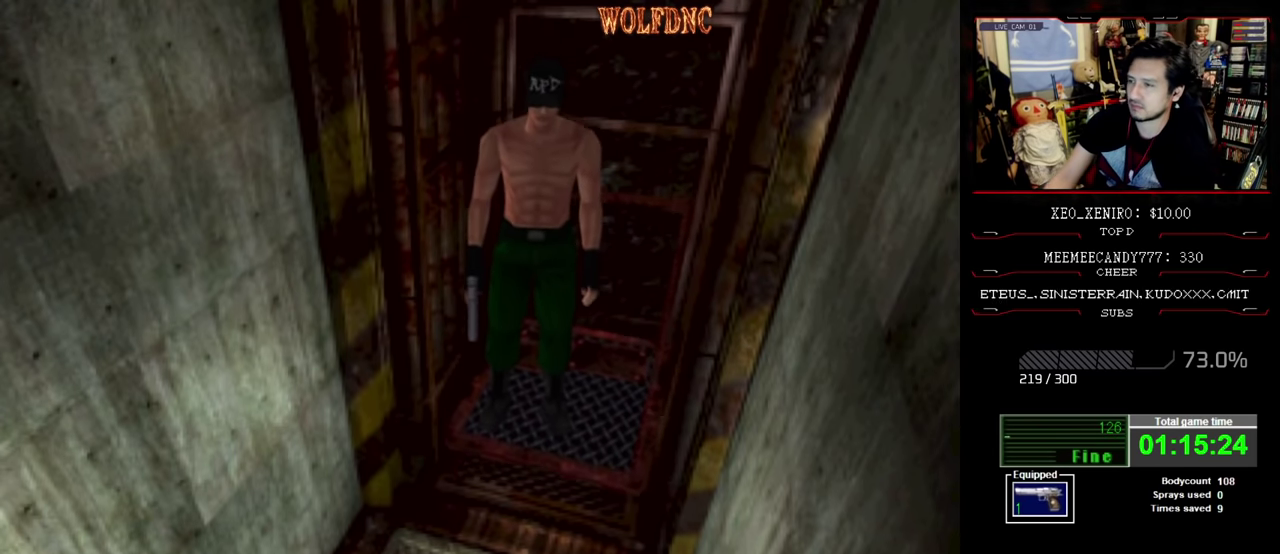
{"buttons": ["R1"], "events": [[83, "R1", "down"]]}
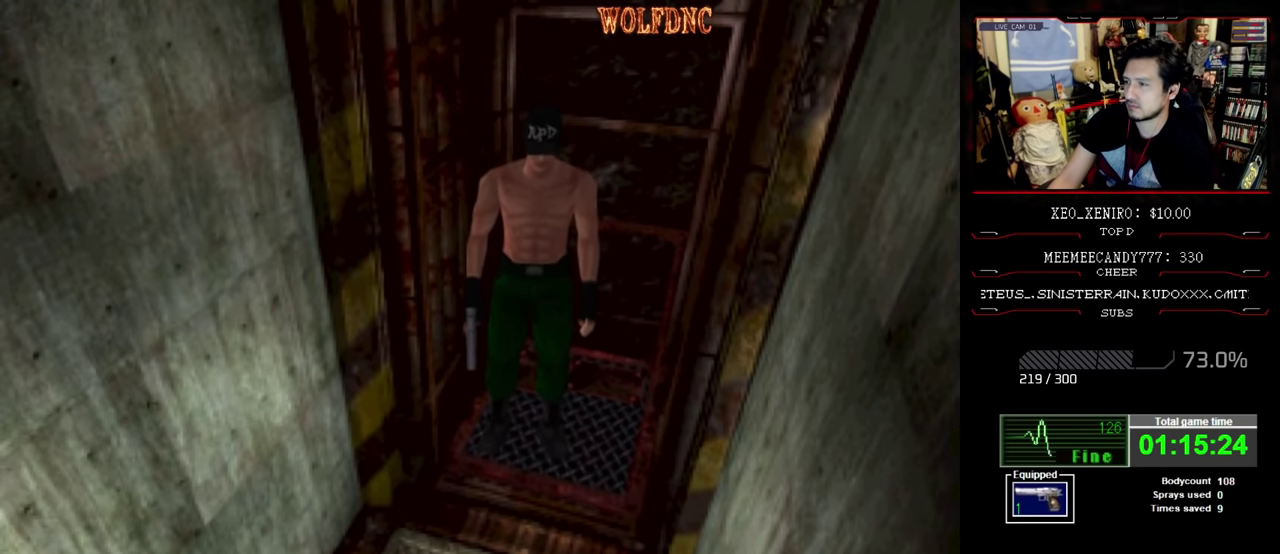
{"buttons": ["R1"], "events": []}
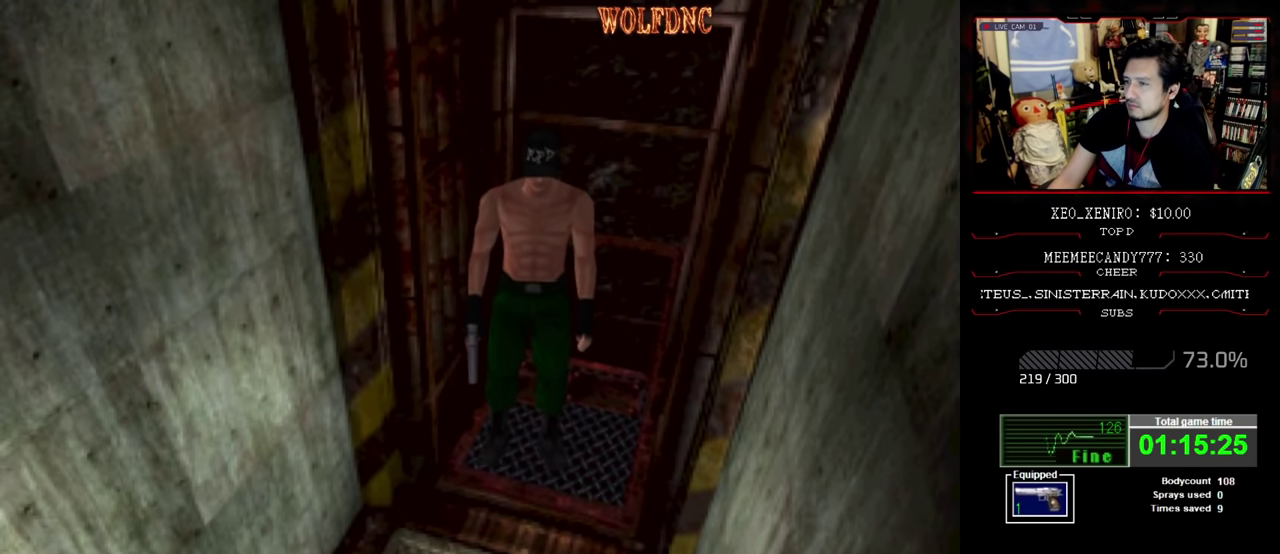
{"buttons": ["R1"], "events": []}
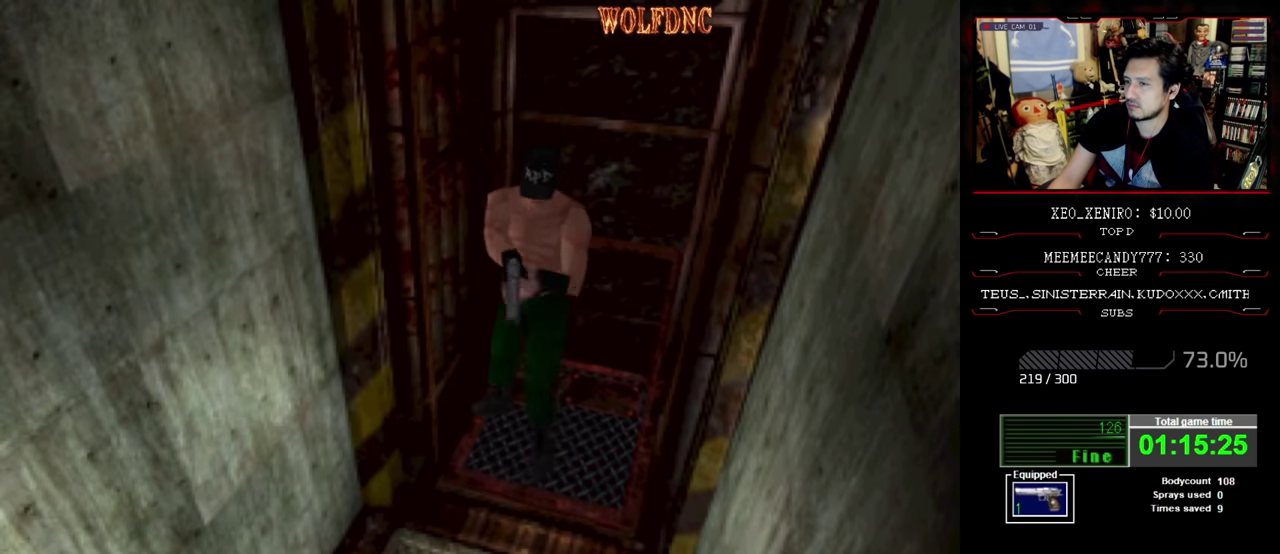
{"buttons": ["CROSS", "R1"], "events": [[267, "DPAD_RIGHT", "down"], [317, "DPAD_RIGHT", "up"], [350, "CROSS", "down"], [450, "CROSS", "up"], [500, "CROSS", "down"]]}
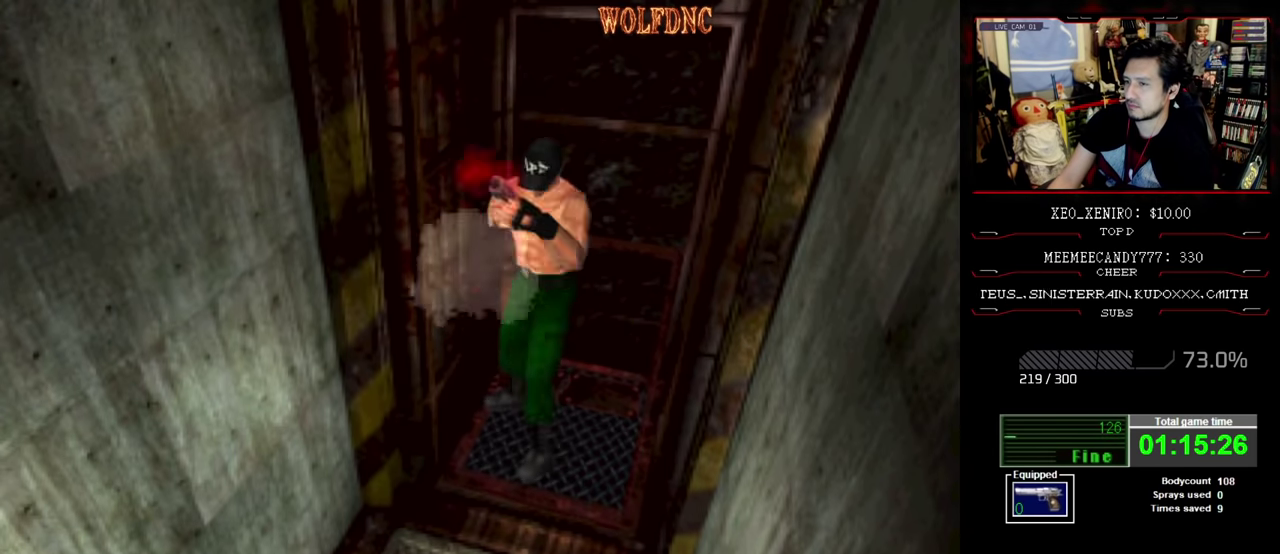
{"buttons": ["CROSS"], "events": [[183, "CROSS", "up"], [233, "CROSS", "down"], [450, "R1", "up"]]}
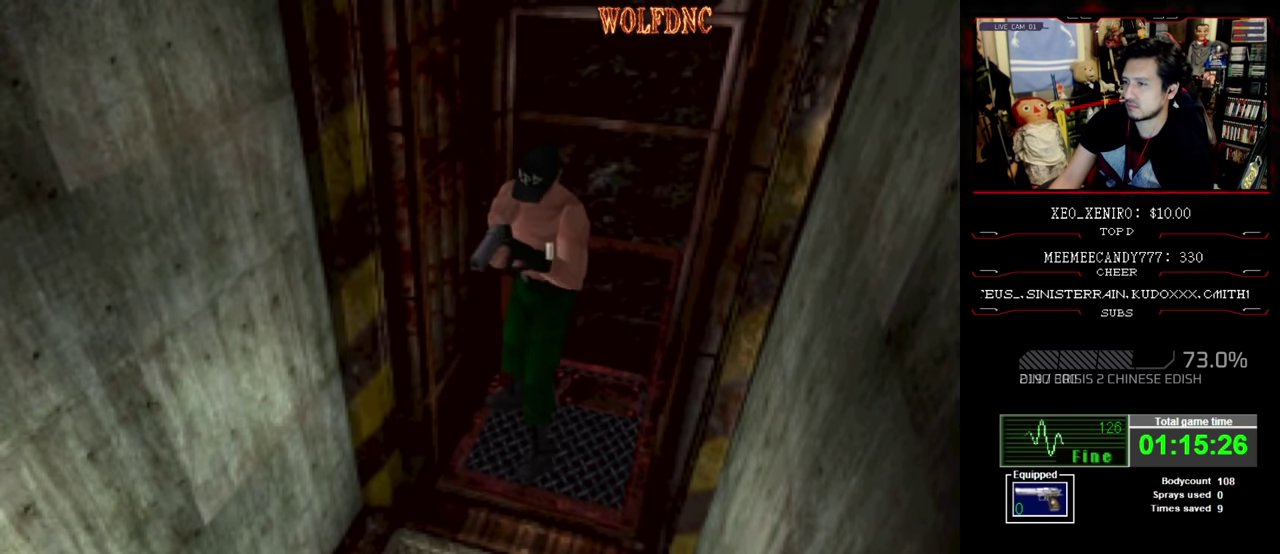
{"buttons": ["CIRCLE"], "events": [[150, "CROSS", "up"], [200, "DPAD_RIGHT", "down"], [300, "DPAD_RIGHT", "up"], [433, "CIRCLE", "down"]]}
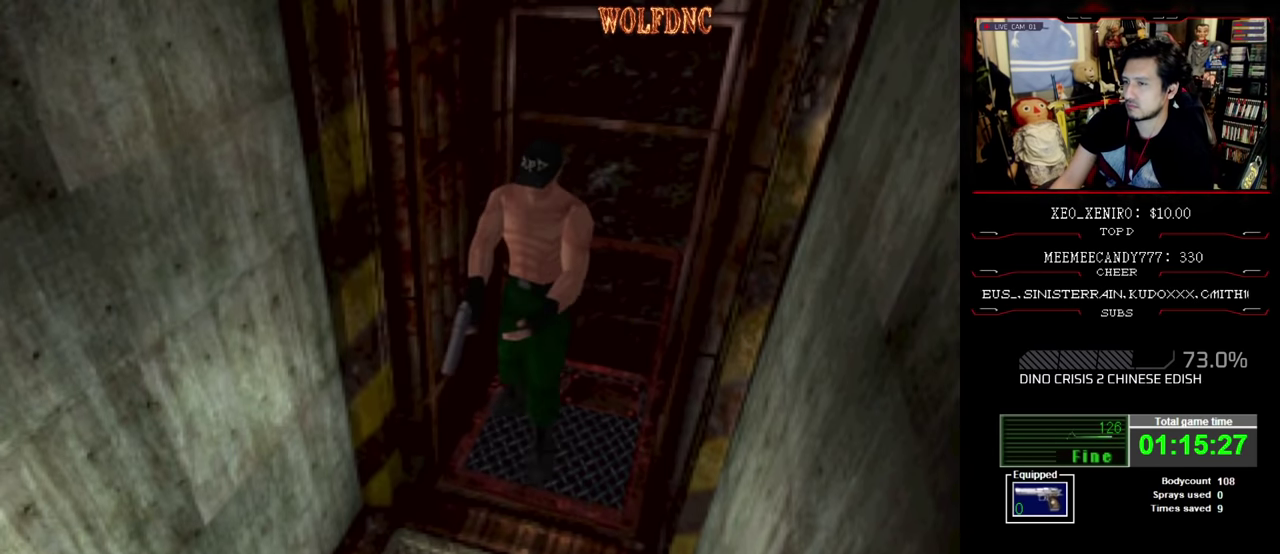
{"buttons": [], "events": [[33, "CIRCLE", "up"], [117, "CIRCLE", "down"], [217, "CIRCLE", "up"], [350, "CIRCLE", "down"], [450, "CIRCLE", "up"]]}
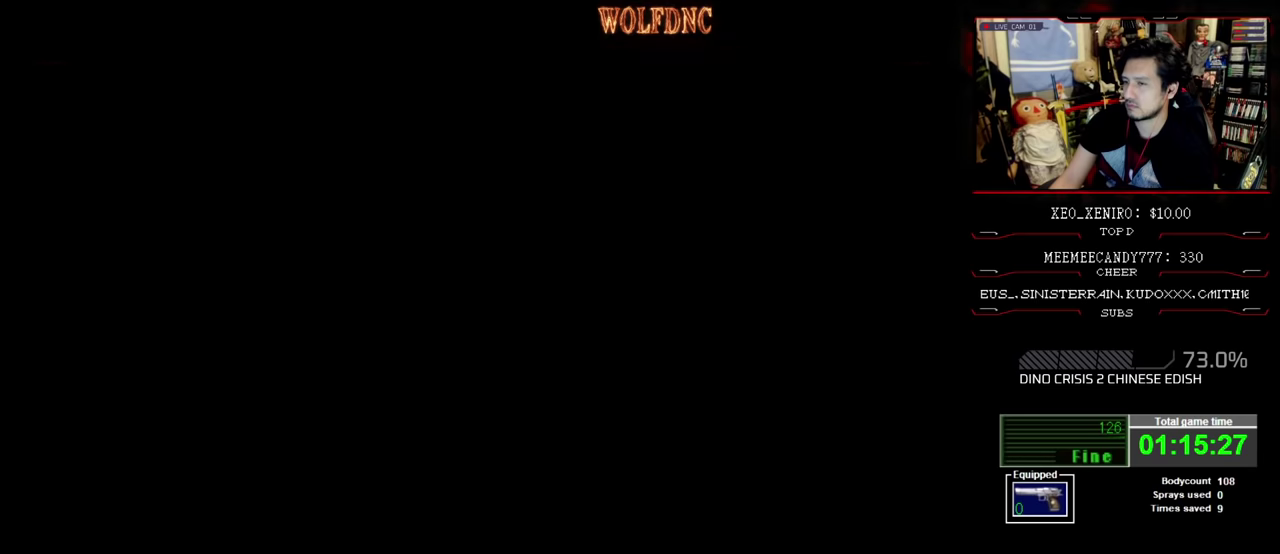
{"buttons": ["CROSS"], "events": [[333, "DPAD_DOWN", "down"], [416, "DPAD_DOWN", "up"], [466, "CROSS", "down"]]}
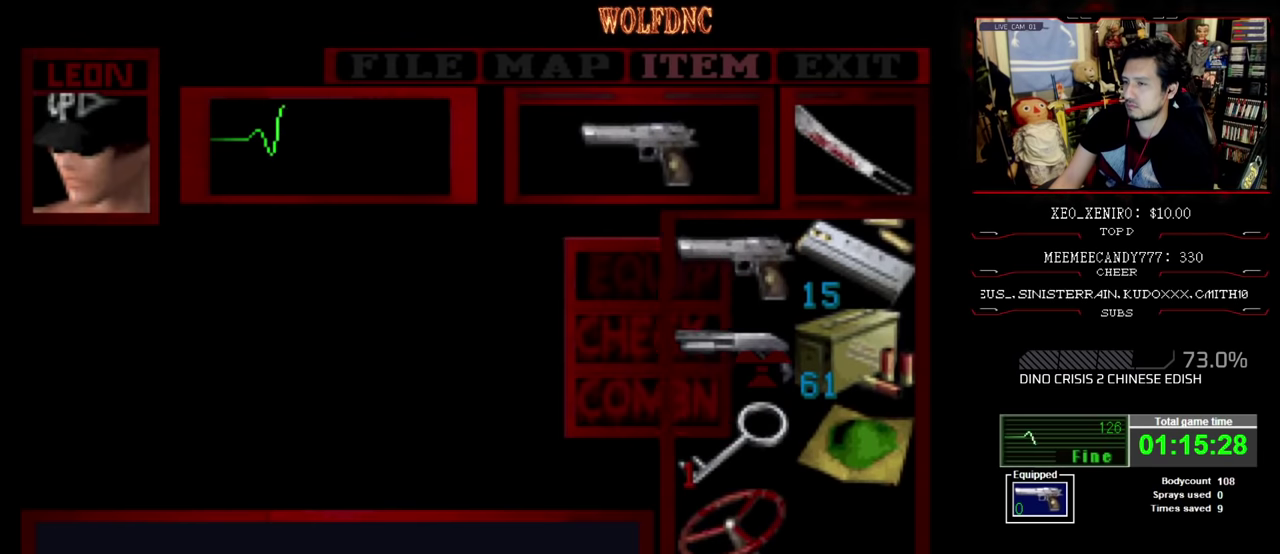
{"buttons": ["CROSS", "R1"], "events": [[16, "CROSS", "up"], [100, "CROSS", "down"], [200, "CROSS", "up"], [300, "CIRCLE", "down"], [383, "CIRCLE", "up"], [383, "R1", "down"], [483, "CROSS", "down"]]}
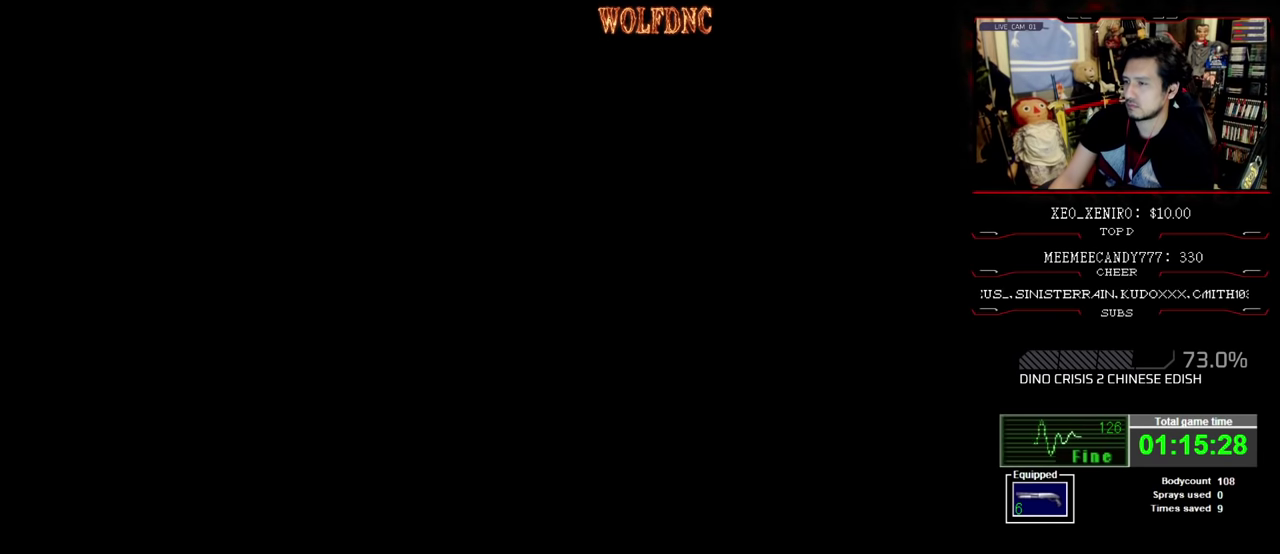
{"buttons": ["CROSS", "R1"], "events": []}
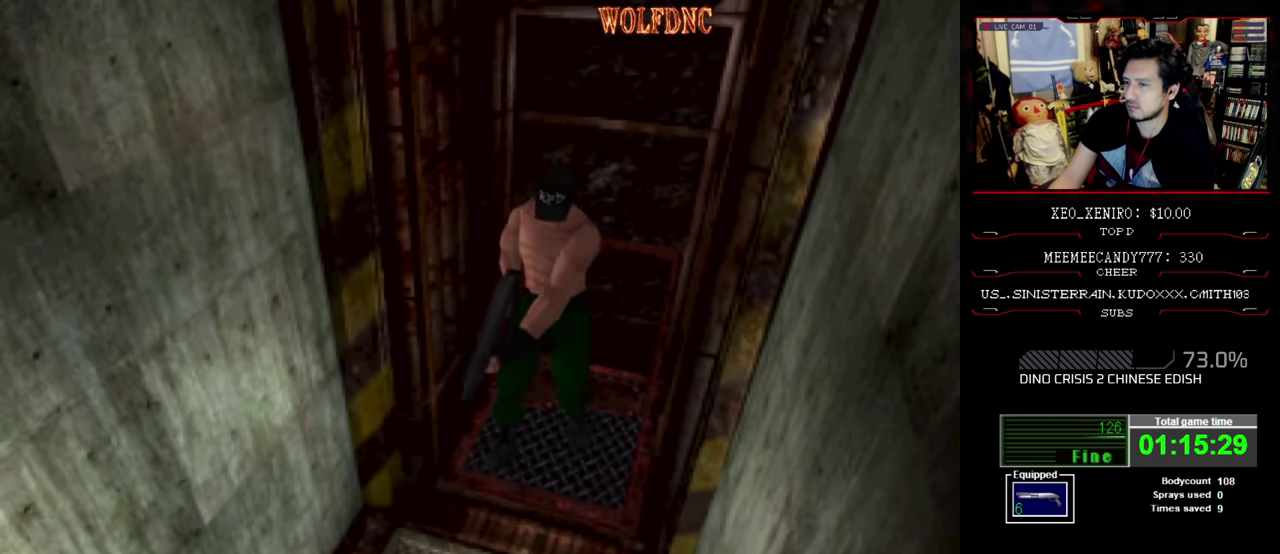
{"buttons": ["CROSS", "R1"], "events": [[366, "R1", "up"], [416, "R1", "down"]]}
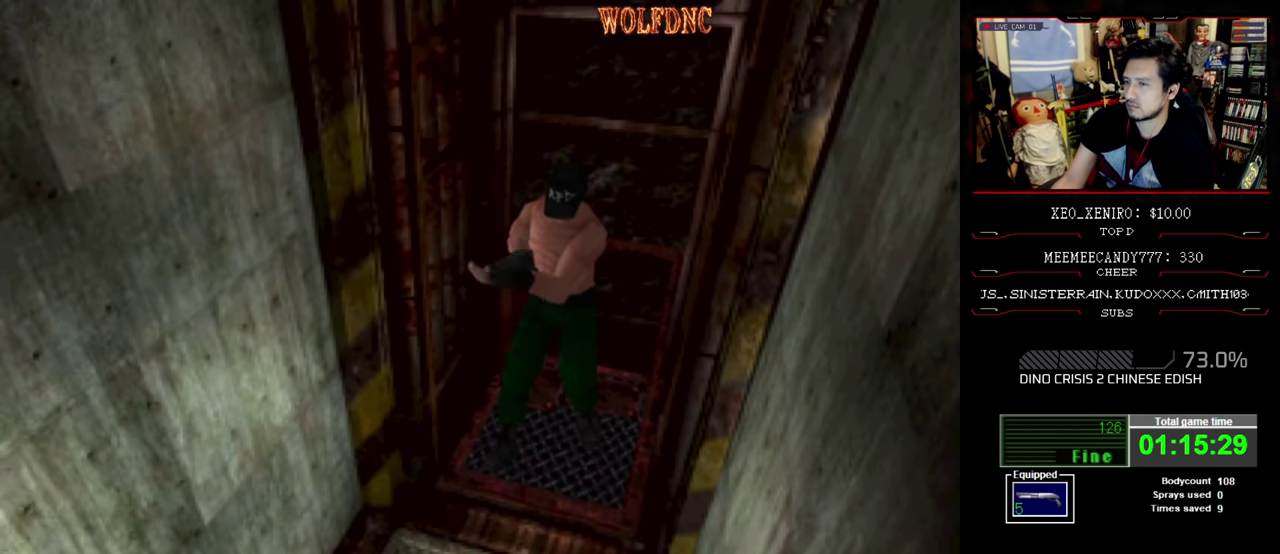
{"buttons": ["CROSS", "R1"], "events": [[150, "R1", "up"], [200, "R1", "down"], [333, "R1", "up"], [383, "R1", "down"], [433, "R1", "up"], [483, "R1", "down"]]}
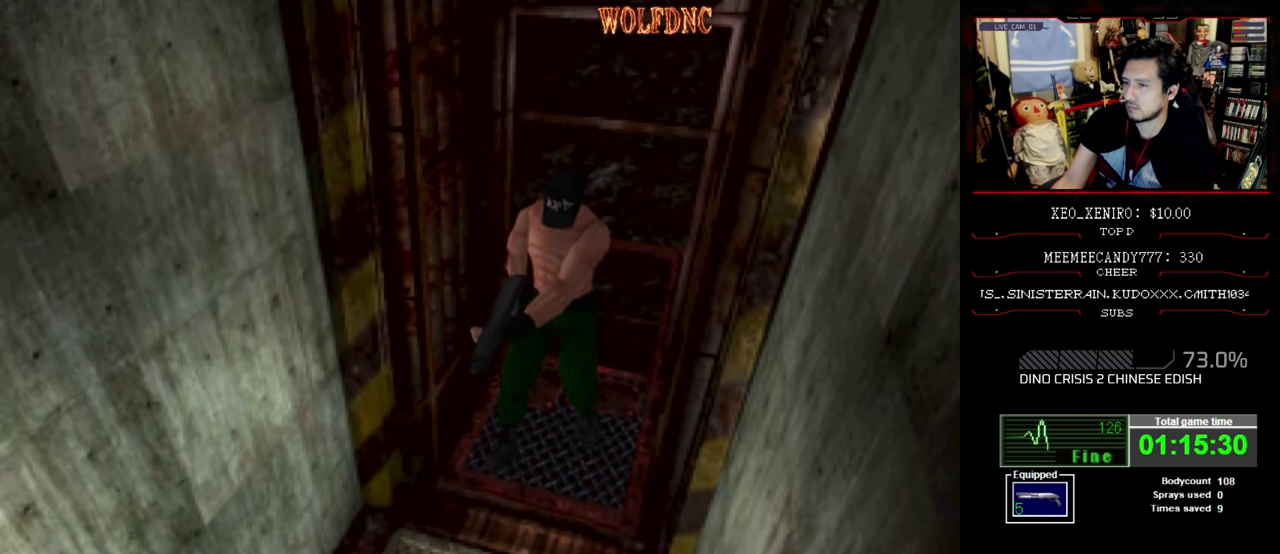
{"buttons": ["CROSS", "R1"], "events": [[33, "R1", "up"], [166, "R1", "down"], [216, "R1", "up"], [266, "R1", "down"], [400, "R1", "up"], [450, "R1", "down"]]}
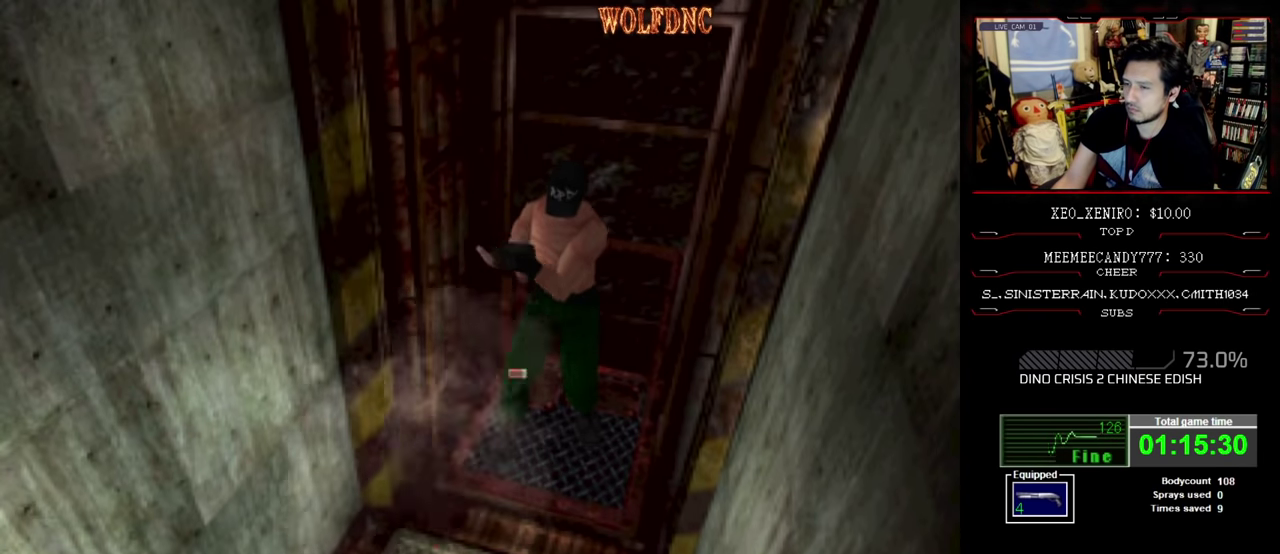
{"buttons": ["CROSS", "R1"], "events": []}
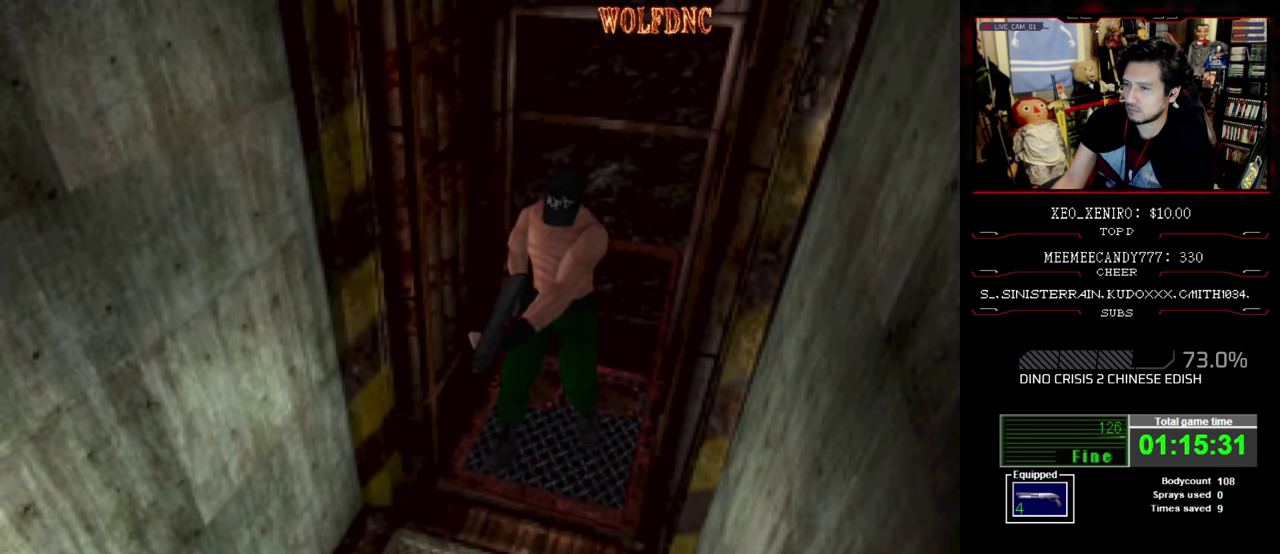
{"buttons": ["CROSS"], "events": [[100, "R1", "up"], [150, "R1", "down"], [200, "R1", "up"], [250, "R1", "down"], [383, "R1", "up"], [433, "R1", "down"], [483, "R1", "up"]]}
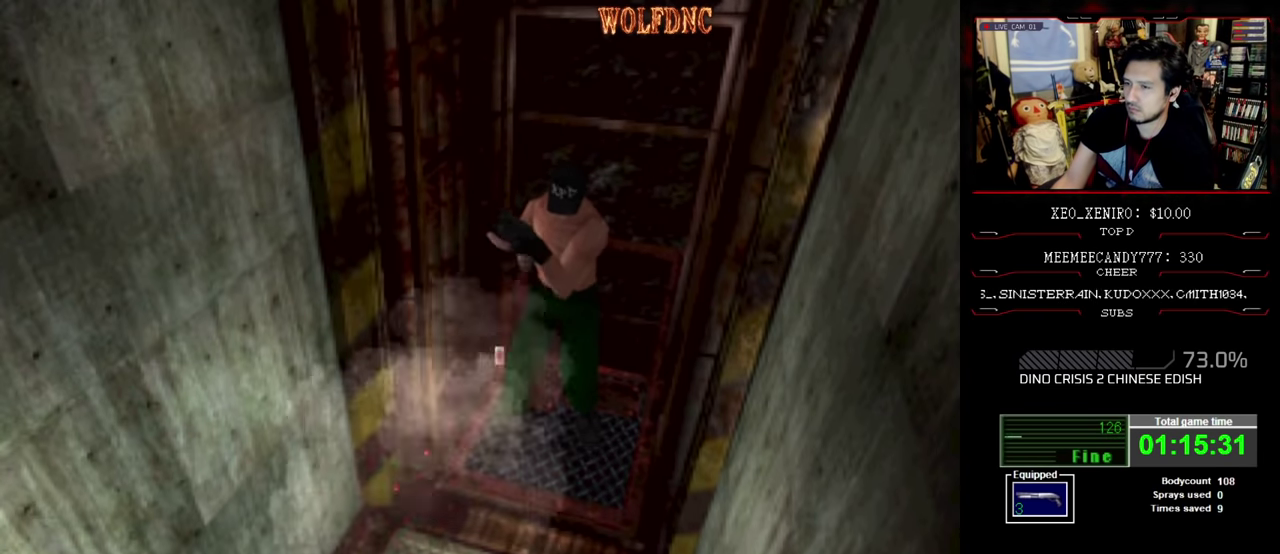
{"buttons": ["CROSS", "R1"], "events": [[116, "R1", "down"], [166, "R1", "up"], [216, "R1", "down"], [266, "R1", "up"], [316, "R1", "down"]]}
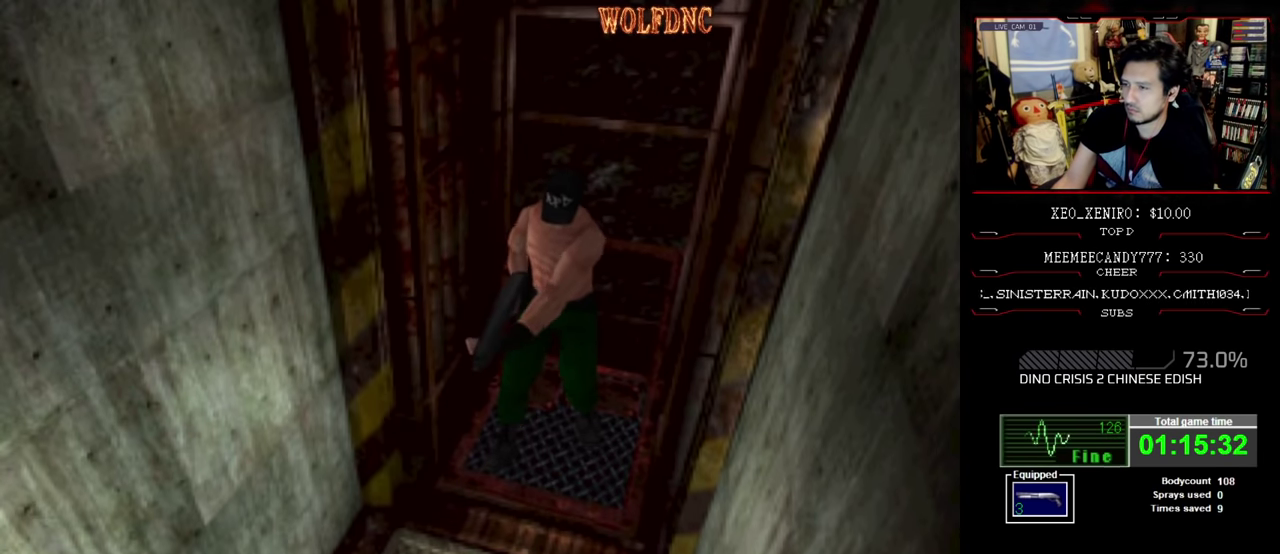
{"buttons": ["CROSS", "R1"], "events": [[183, "R1", "up"], [233, "R1", "down"], [366, "R1", "up"], [416, "R1", "down"]]}
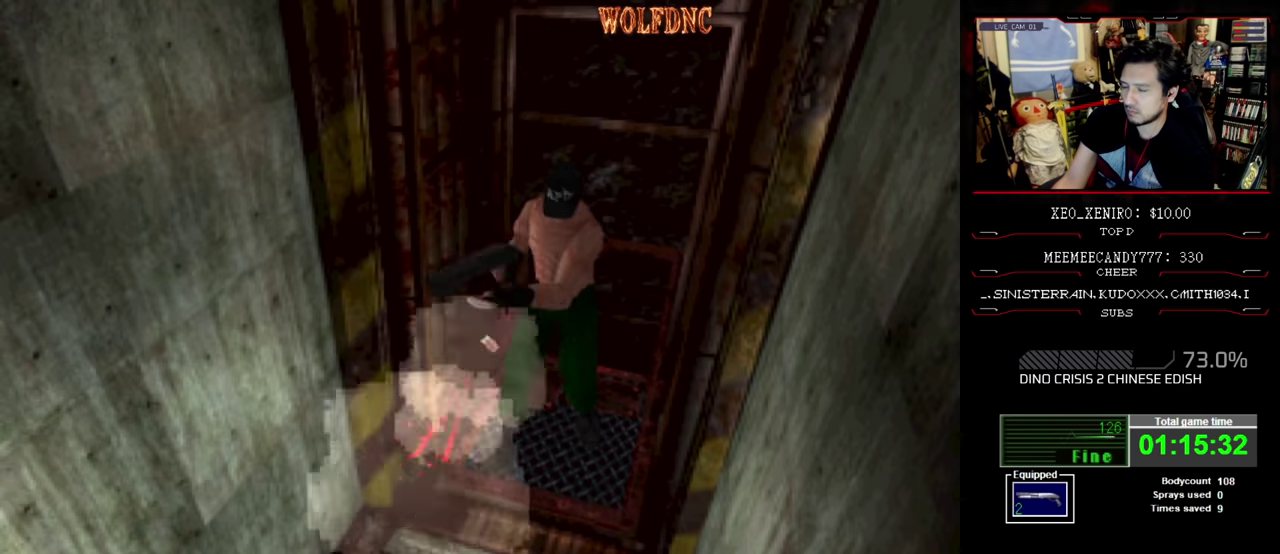
{"buttons": ["CROSS"], "events": [[200, "R1", "up"], [250, "R1", "down"], [300, "R1", "up"], [333, "R1", "down"], [383, "R1", "up"], [433, "R1", "down"], [483, "R1", "up"]]}
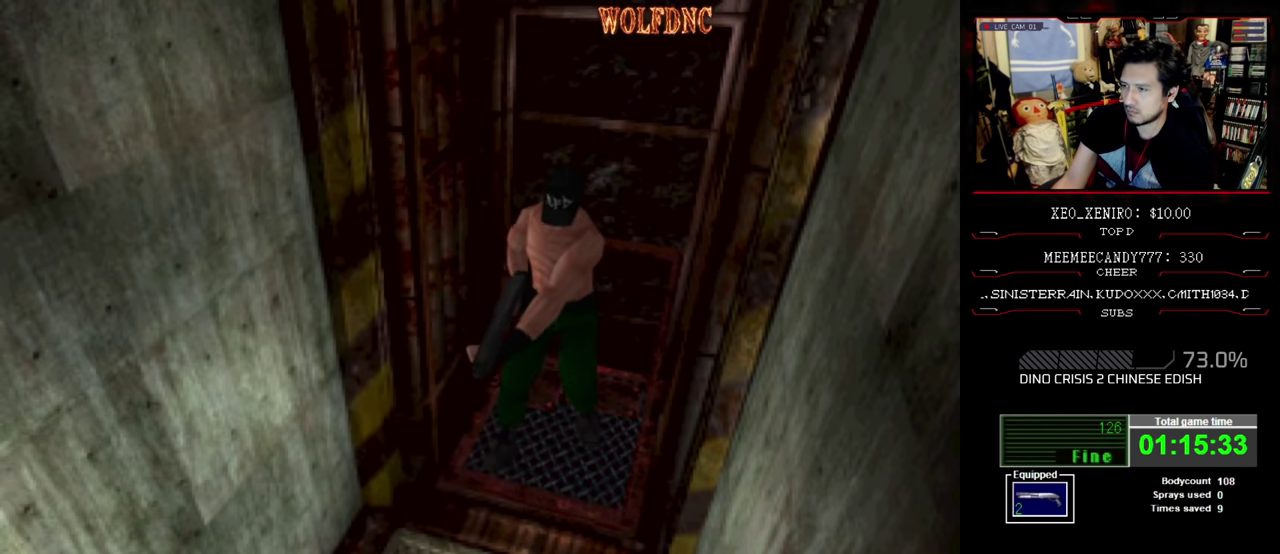
{"buttons": ["CROSS"], "events": [[16, "R1", "down"], [500, "R1", "up"]]}
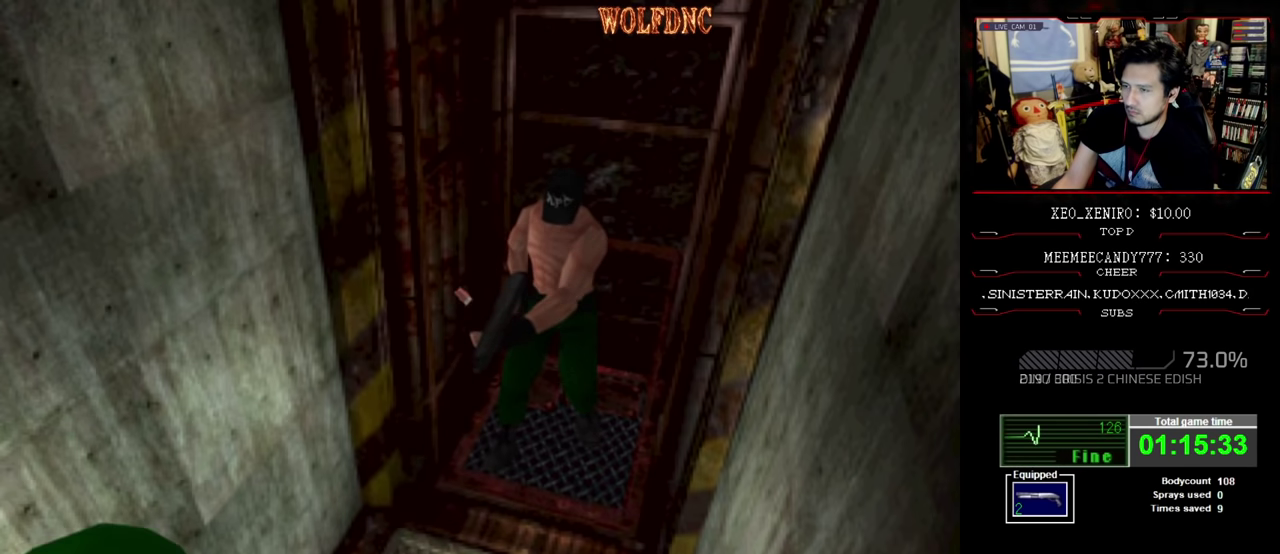
{"buttons": ["CROSS", "R1"], "events": [[133, "R1", "down"], [283, "R1", "up"], [416, "R1", "down"]]}
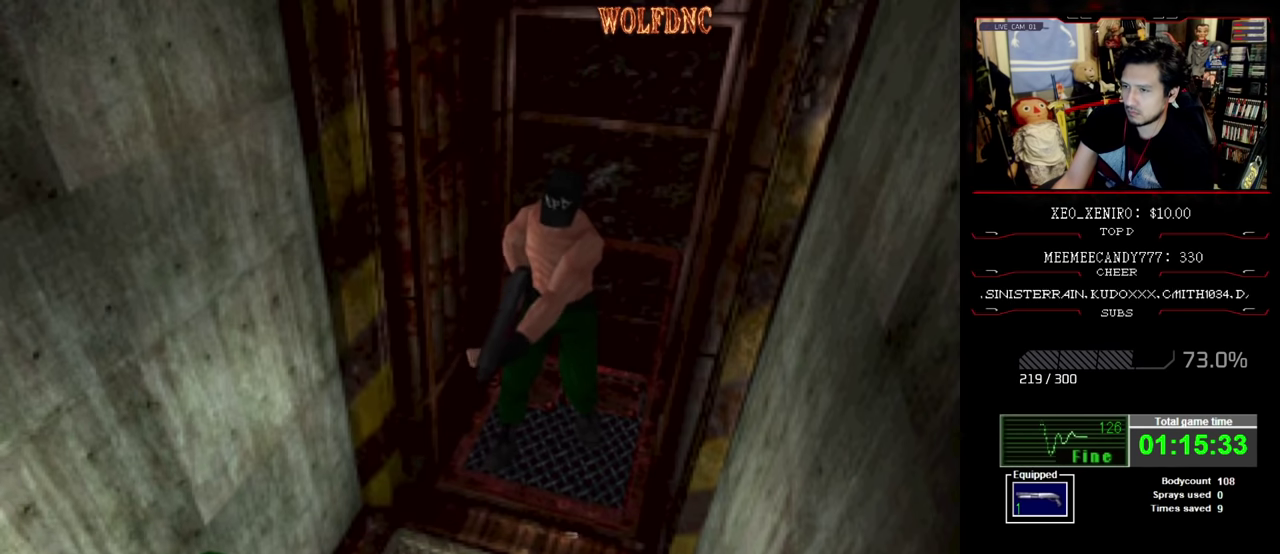
{"buttons": ["CROSS"], "events": [[200, "R1", "up"], [250, "R1", "down"], [383, "R1", "up"], [433, "R1", "down"], [483, "R1", "up"]]}